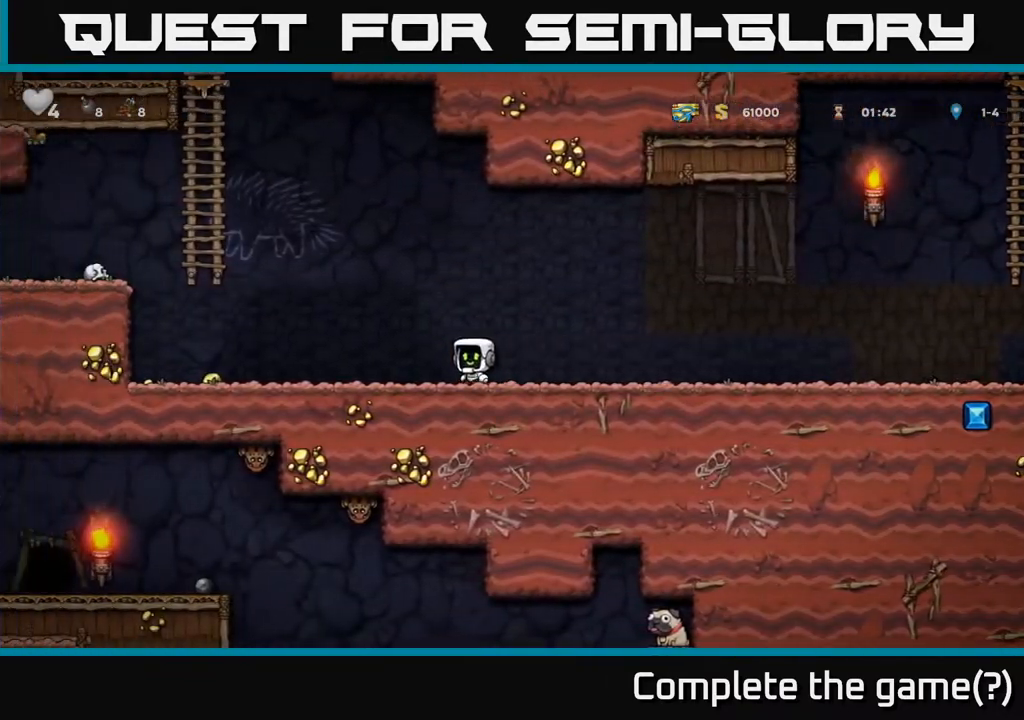
Gameplay with a controller (Xbox layout); each line is a JSON object with the inputs held at the frame after it. "events" lists button and stick changes between this image and that frame as [ms after this image, input, new state], when the widget could be followed in between.
{"buttons": ["A", "DPAD_UP", "DPAD_LEFT"], "left_stick": "center", "right_stick": "center", "events": [[150, "A", "down"], [483, "DPAD_UP", "down"]]}
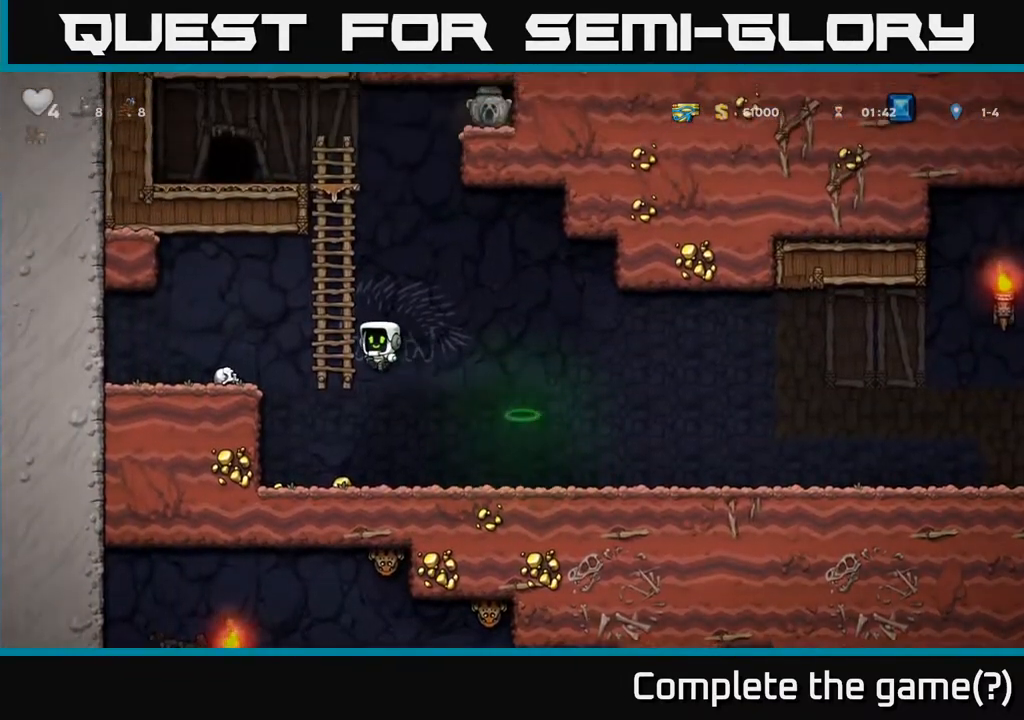
{"buttons": ["DPAD_UP"], "left_stick": "center", "right_stick": "center", "events": [[17, "DPAD_LEFT", "up"], [50, "A", "up"]]}
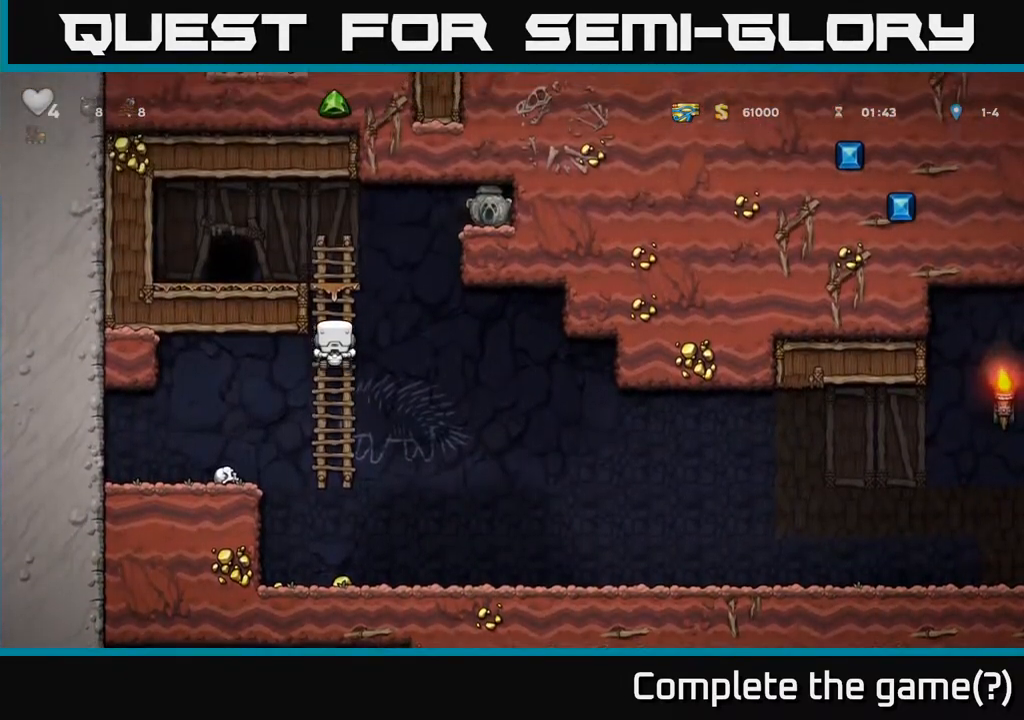
{"buttons": ["A", "DPAD_RIGHT"], "left_stick": "center", "right_stick": "center", "events": [[67, "DPAD_RIGHT", "down"], [67, "DPAD_UP", "up"], [117, "A", "down"]]}
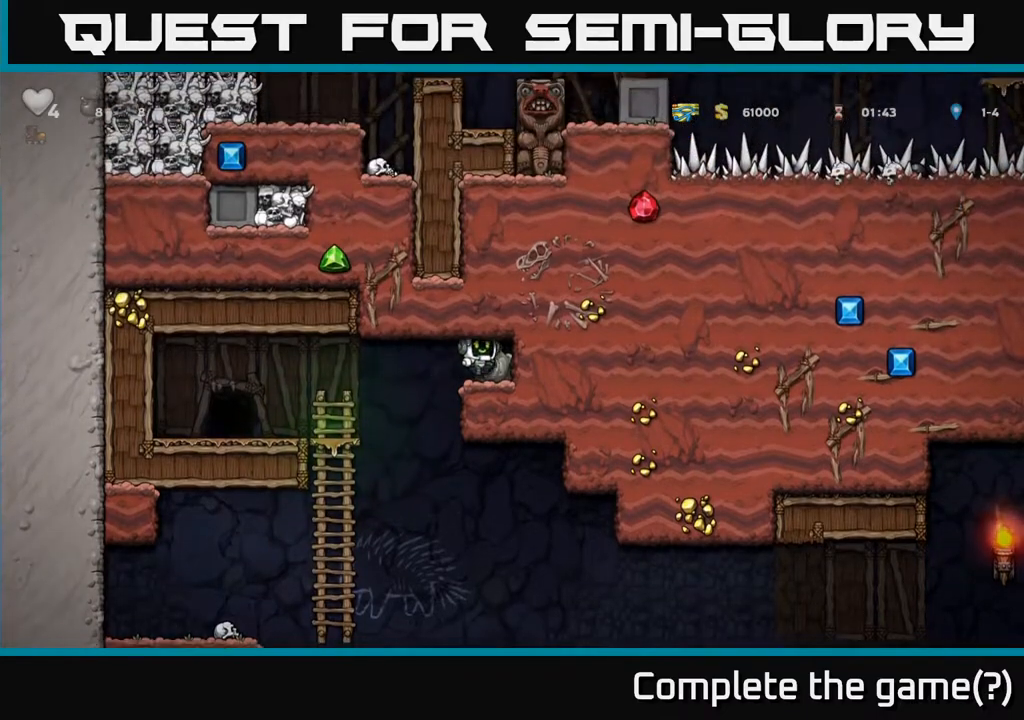
{"buttons": ["DPAD_LEFT"], "left_stick": "center", "right_stick": "center", "events": [[50, "A", "up"], [117, "DPAD_DOWN", "down"], [133, "DPAD_RIGHT", "up"], [217, "X", "down"], [283, "DPAD_DOWN", "up"], [283, "DPAD_LEFT", "down"], [300, "X", "up"]]}
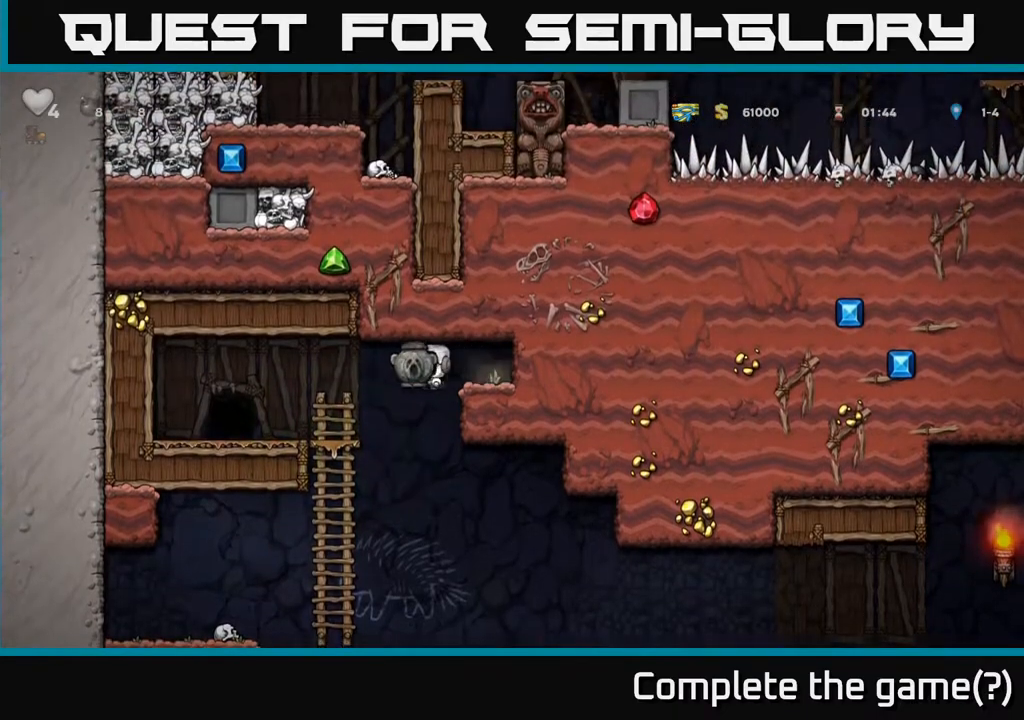
{"buttons": [], "left_stick": "center", "right_stick": "center", "events": [[333, "DPAD_LEFT", "up"], [417, "L2", "down"], [500, "L2", "up"]]}
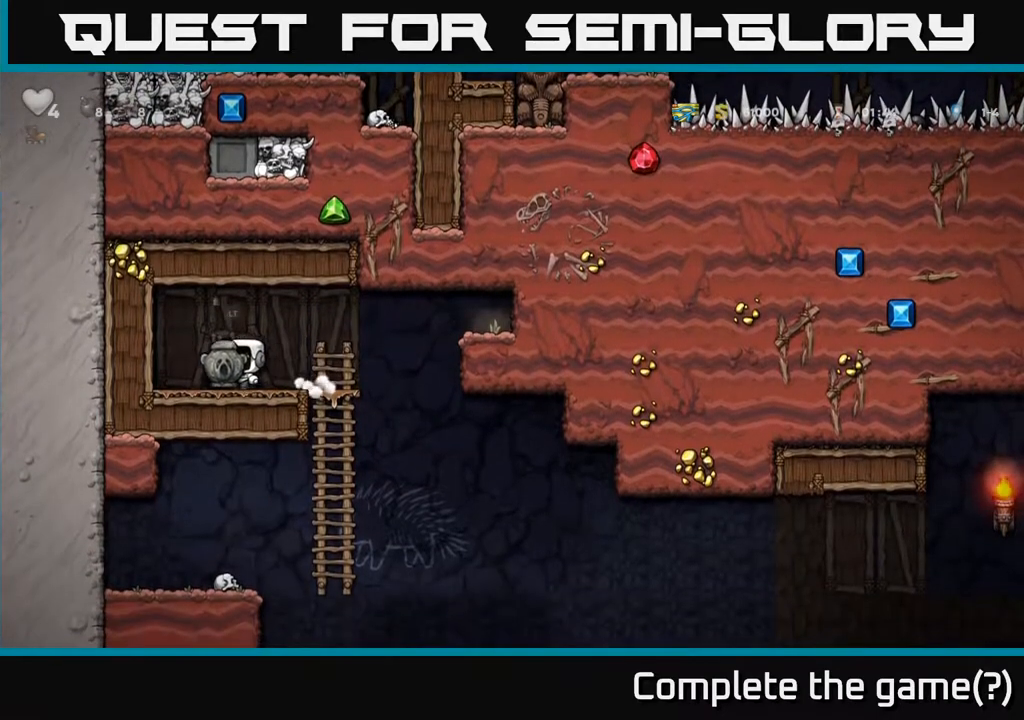
{"buttons": [], "left_stick": "center", "right_stick": "center", "events": [[83, "L2", "down"], [167, "L2", "up"]]}
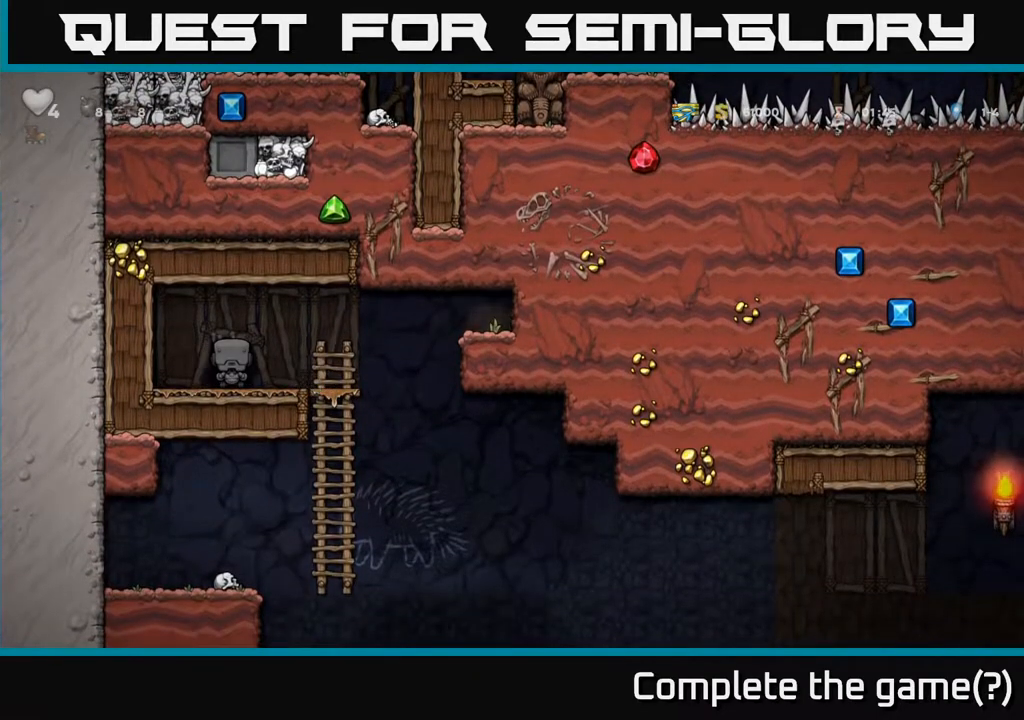
{"buttons": [], "left_stick": "center", "right_stick": "center", "events": []}
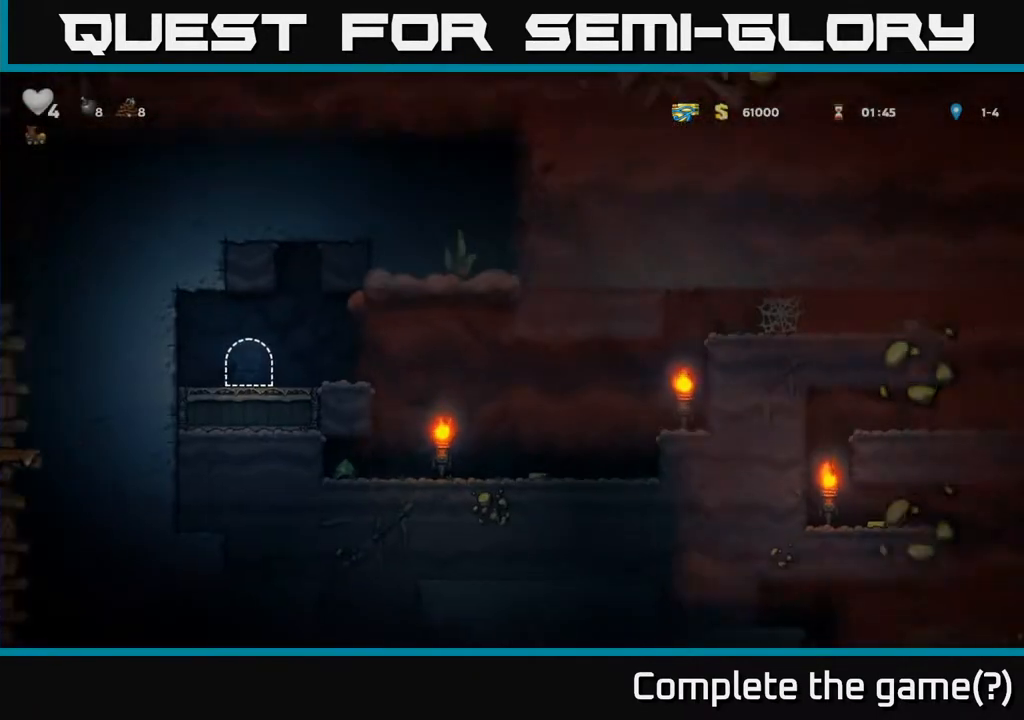
{"buttons": ["DPAD_RIGHT"], "left_stick": "center", "right_stick": "center", "events": [[400, "DPAD_RIGHT", "down"]]}
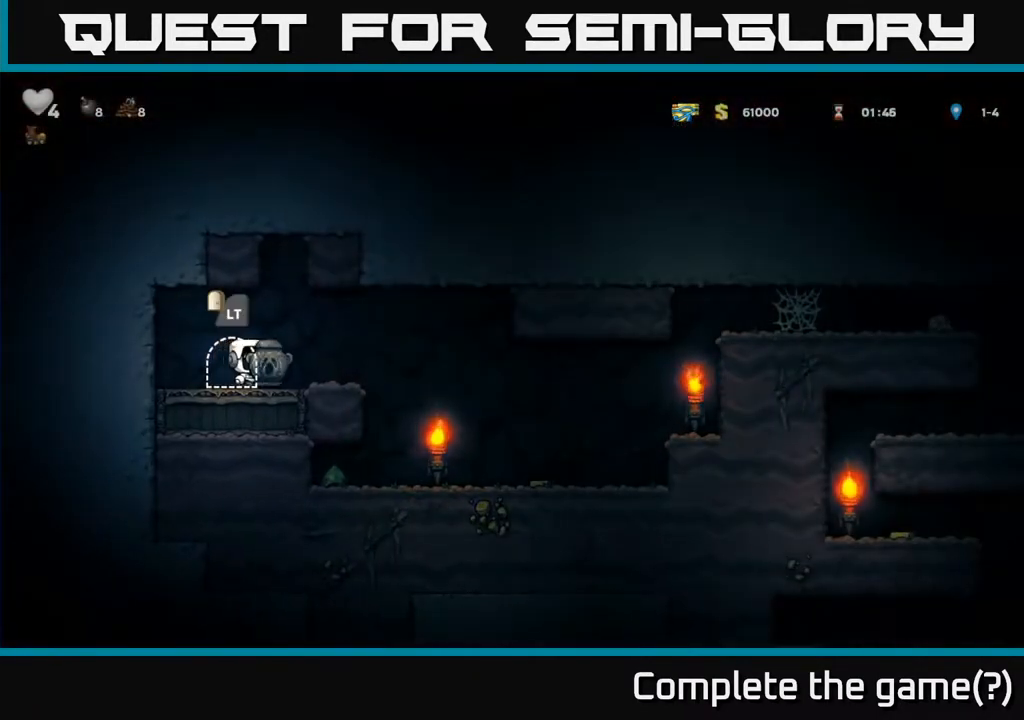
{"buttons": ["DPAD_RIGHT"], "left_stick": "center", "right_stick": "center", "events": []}
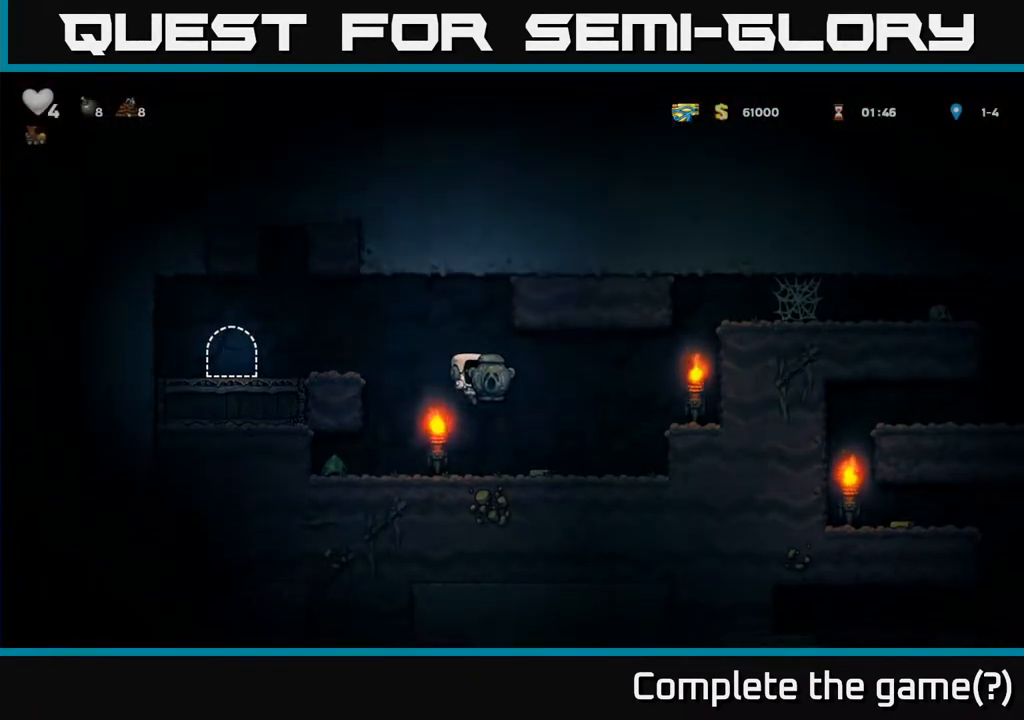
{"buttons": ["DPAD_LEFT"], "left_stick": "center", "right_stick": "center", "events": [[100, "DPAD_RIGHT", "up"], [150, "DPAD_LEFT", "down"]]}
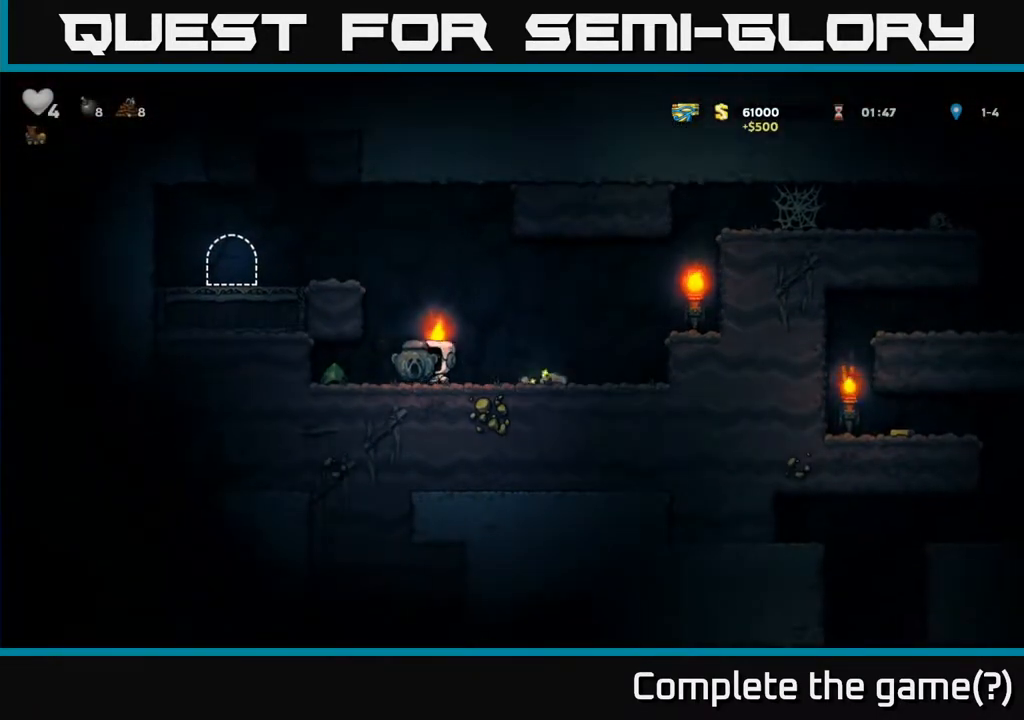
{"buttons": ["DPAD_RIGHT"], "left_stick": "center", "right_stick": "center", "events": [[183, "DPAD_LEFT", "up"], [217, "DPAD_RIGHT", "down"]]}
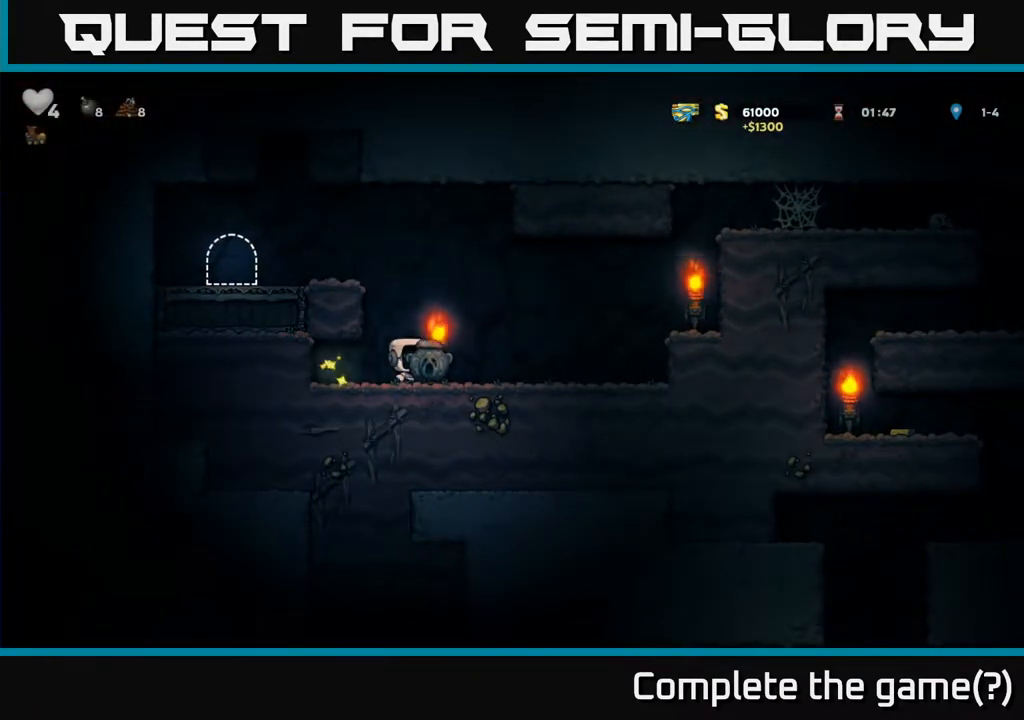
{"buttons": ["DPAD_RIGHT"], "left_stick": "center", "right_stick": "center", "events": [[133, "A", "down"], [333, "A", "up"]]}
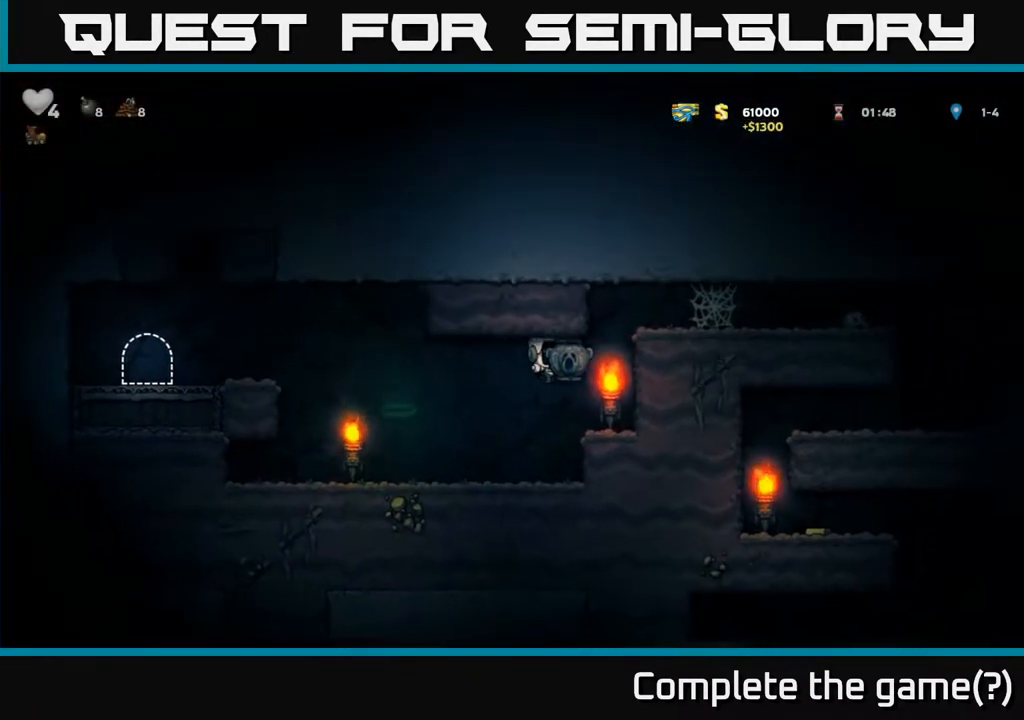
{"buttons": ["DPAD_RIGHT"], "left_stick": "center", "right_stick": "center", "events": [[167, "A", "down"], [417, "A", "up"]]}
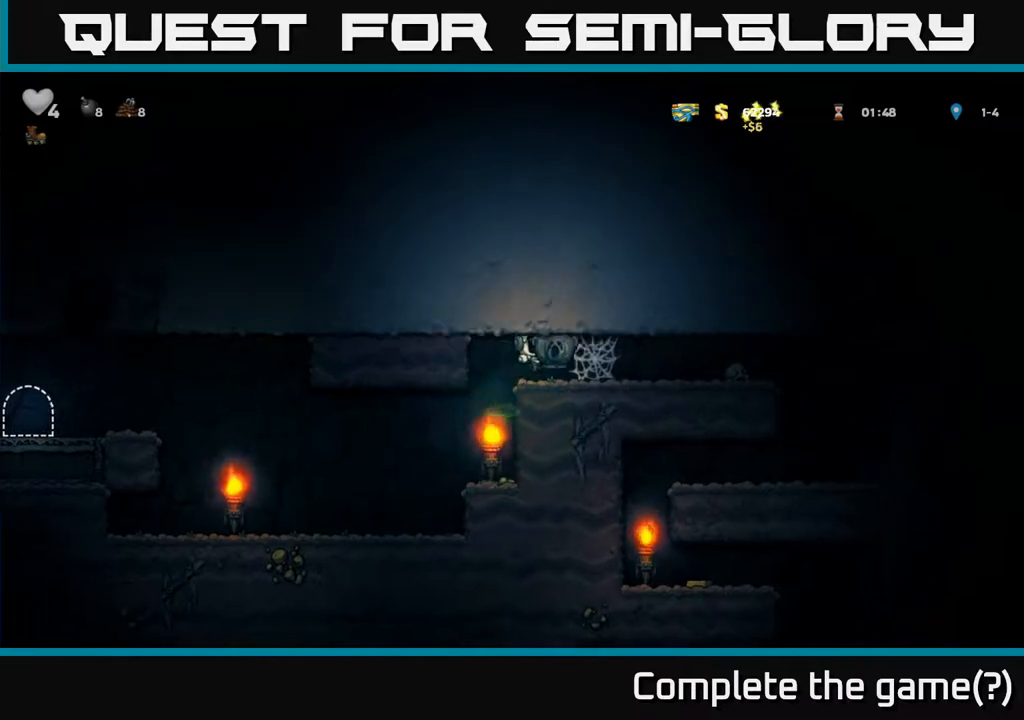
{"buttons": ["DPAD_RIGHT"], "left_stick": "center", "right_stick": "center", "events": [[150, "A", "down"], [267, "A", "up"], [367, "A", "down"], [450, "A", "up"]]}
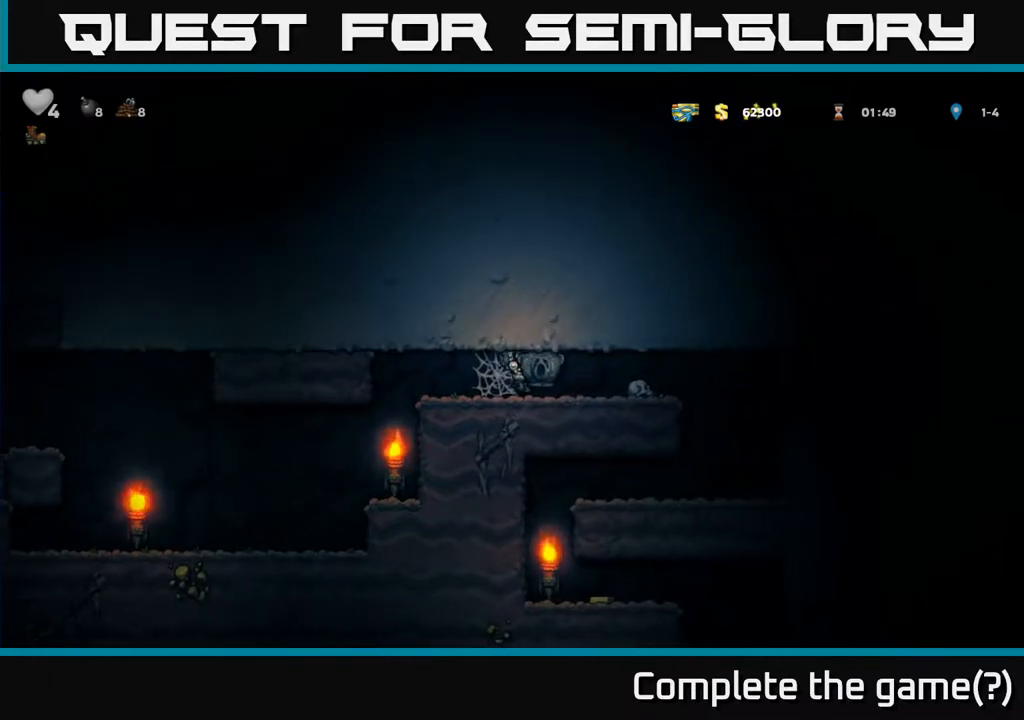
{"buttons": ["DPAD_RIGHT"], "left_stick": "center", "right_stick": "center", "events": [[17, "A", "down"], [67, "A", "up"], [150, "A", "down"], [233, "A", "up"]]}
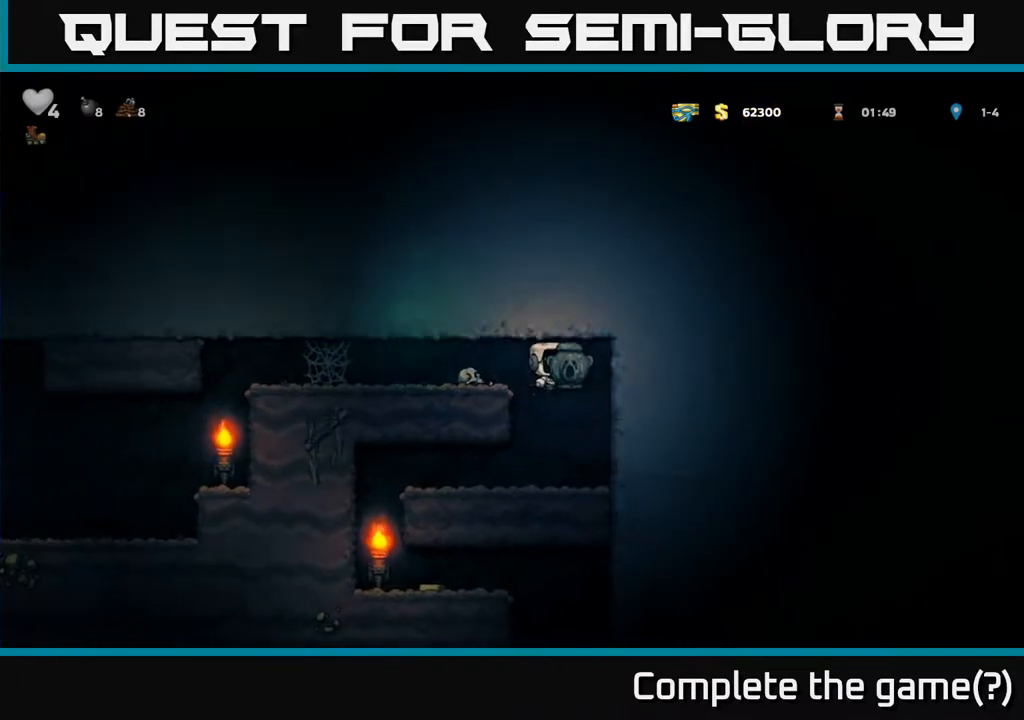
{"buttons": ["DPAD_LEFT"], "left_stick": "center", "right_stick": "center", "events": [[117, "DPAD_RIGHT", "up"], [150, "DPAD_LEFT", "down"]]}
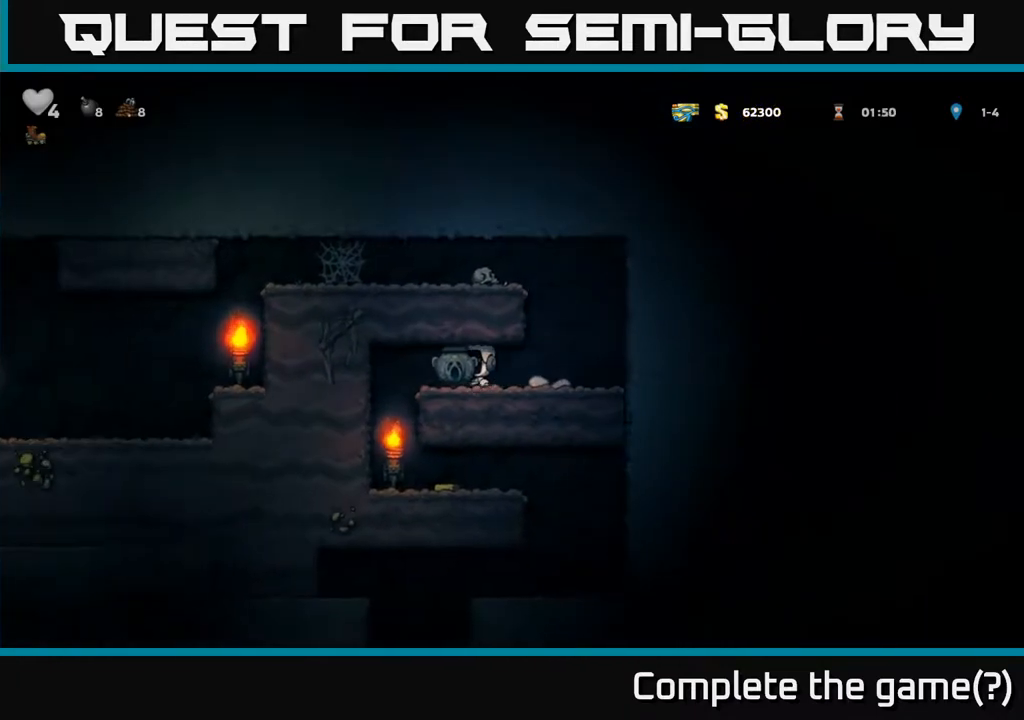
{"buttons": ["DPAD_RIGHT"], "left_stick": "center", "right_stick": "center", "events": [[300, "DPAD_LEFT", "up"], [500, "DPAD_RIGHT", "down"]]}
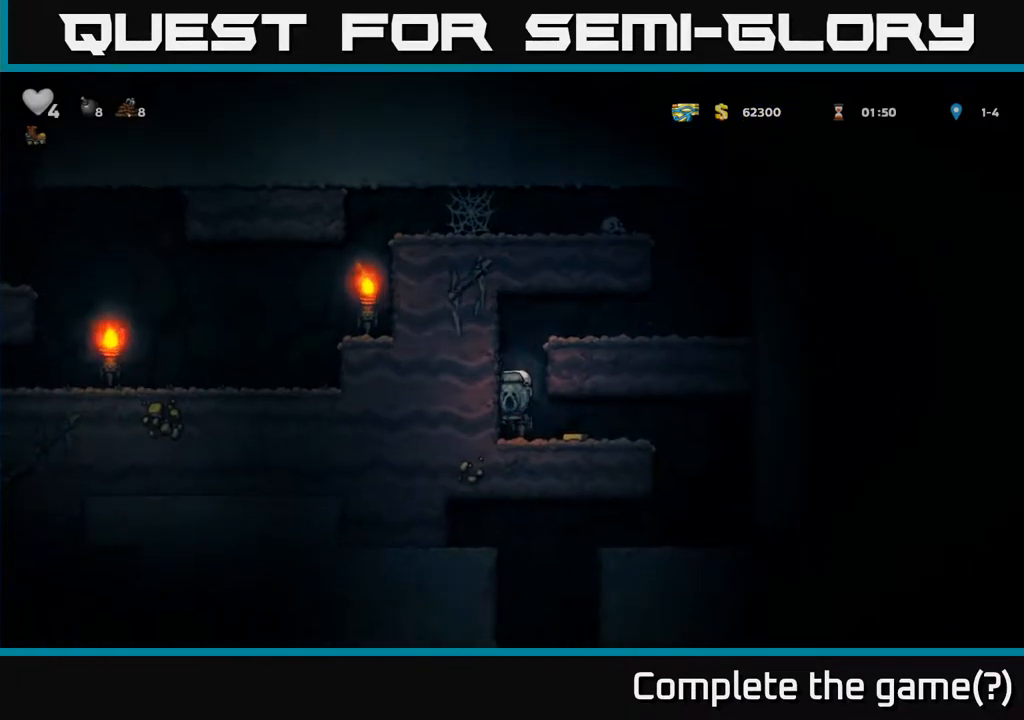
{"buttons": ["DPAD_RIGHT"], "left_stick": "center", "right_stick": "center", "events": []}
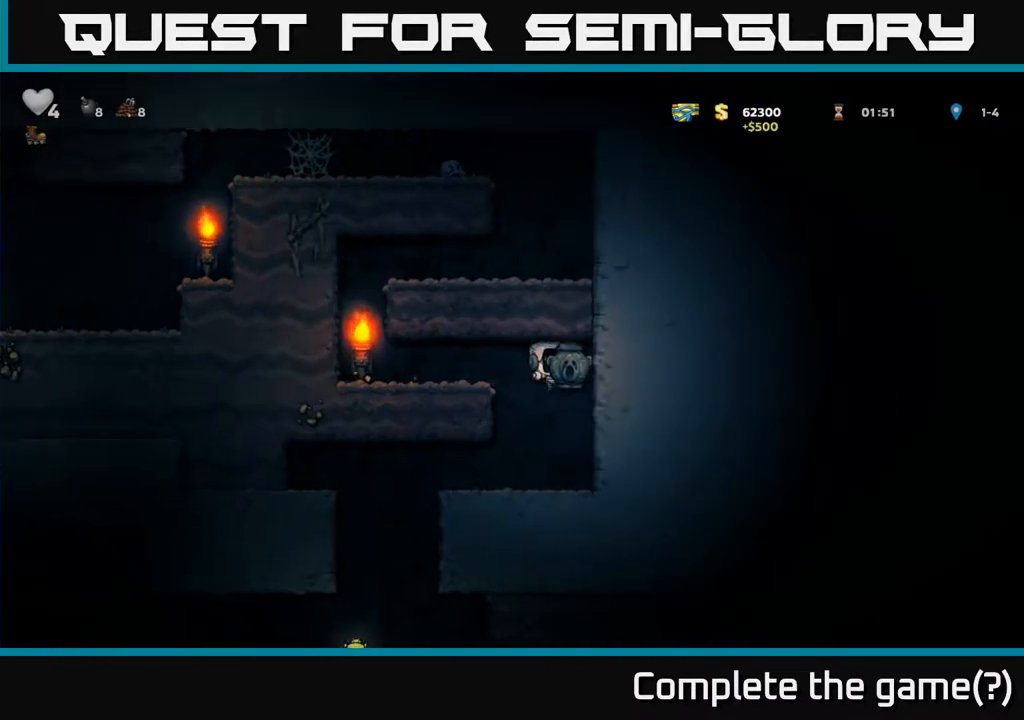
{"buttons": ["DPAD_LEFT"], "left_stick": "center", "right_stick": "center", "events": [[33, "DPAD_RIGHT", "up"], [133, "DPAD_LEFT", "down"]]}
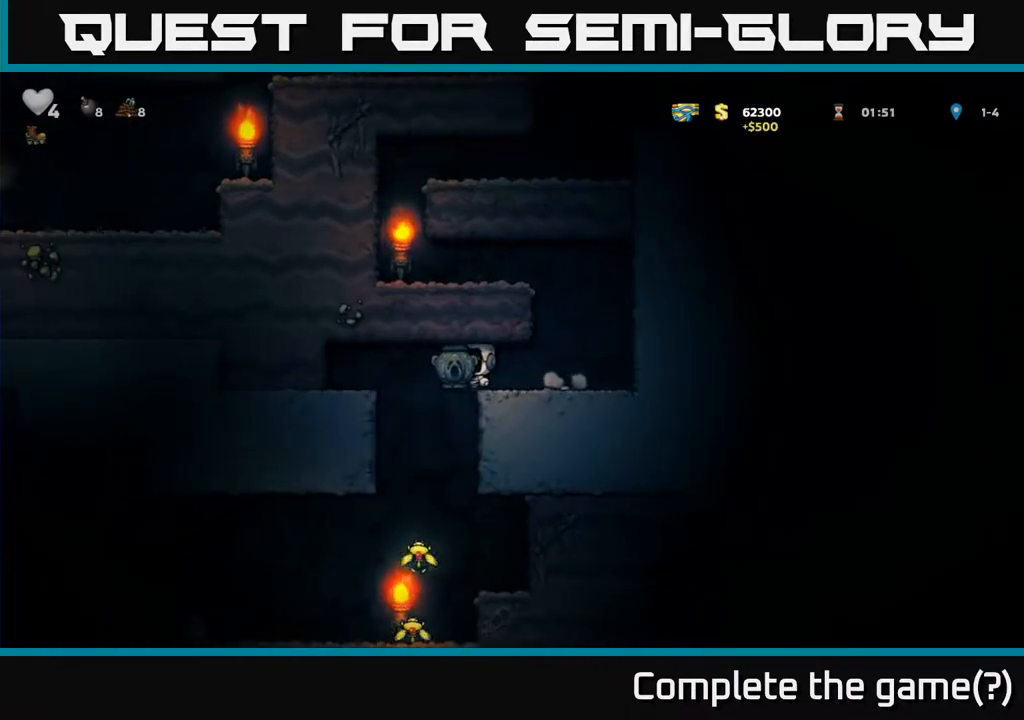
{"buttons": [], "left_stick": "center", "right_stick": "center", "events": [[217, "DPAD_DOWN", "down"], [267, "A", "down"], [267, "DPAD_LEFT", "up"], [367, "A", "up"], [400, "DPAD_DOWN", "up"]]}
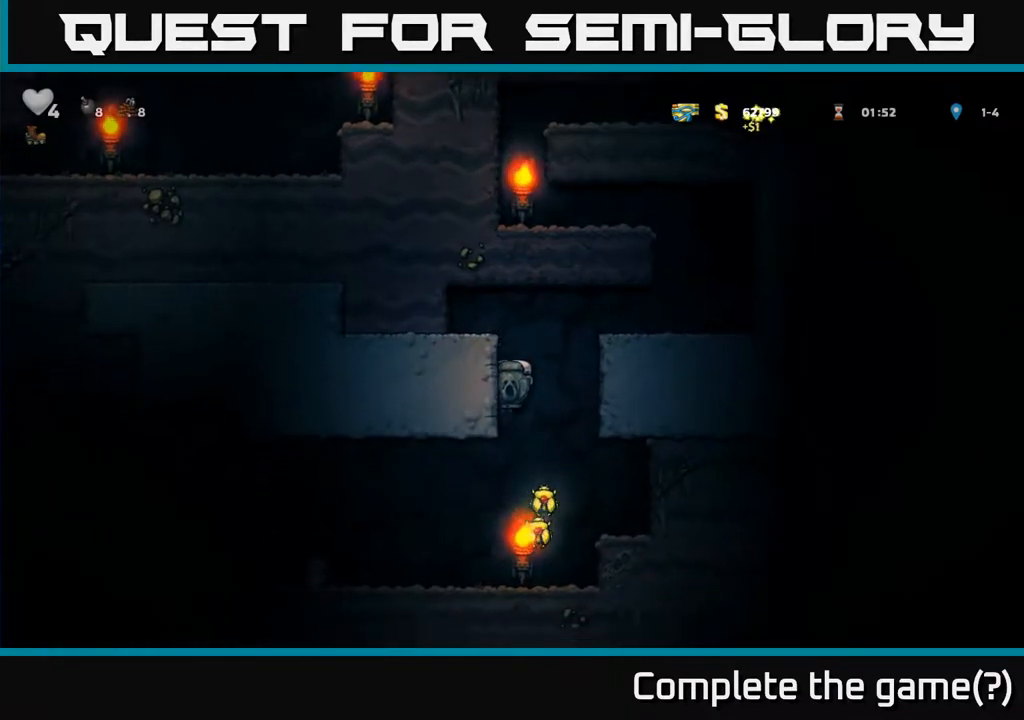
{"buttons": [], "left_stick": "center", "right_stick": "center", "events": [[17, "DPAD_RIGHT", "down"], [117, "DPAD_RIGHT", "up"], [167, "DPAD_LEFT", "down"], [417, "DPAD_LEFT", "up"]]}
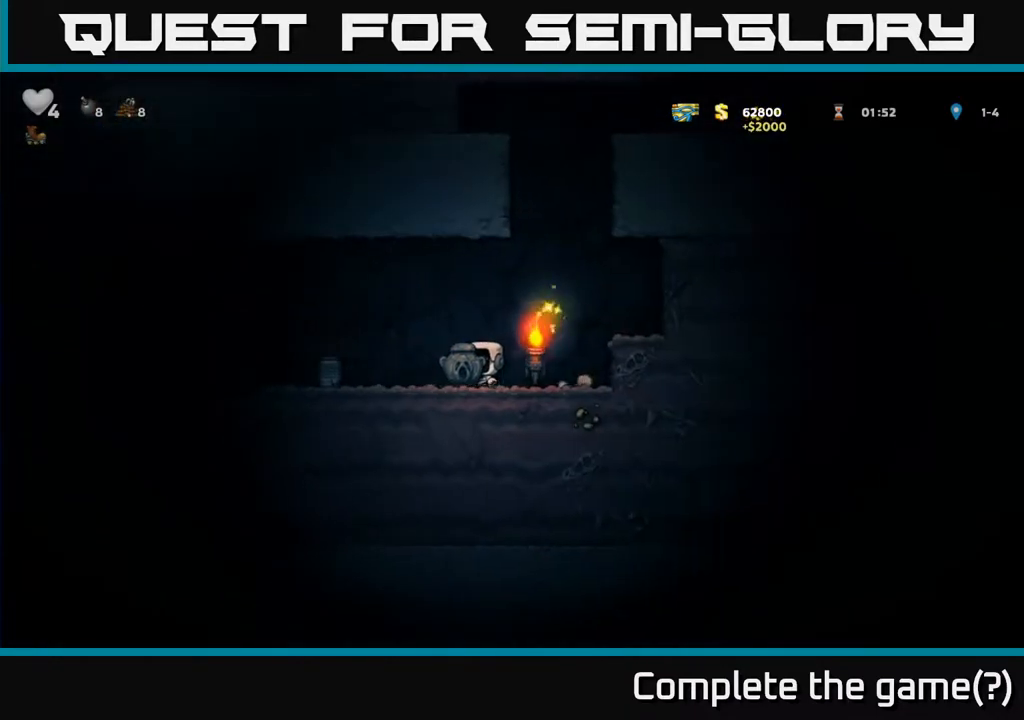
{"buttons": ["DPAD_LEFT"], "left_stick": "center", "right_stick": "center", "events": [[450, "DPAD_LEFT", "down"]]}
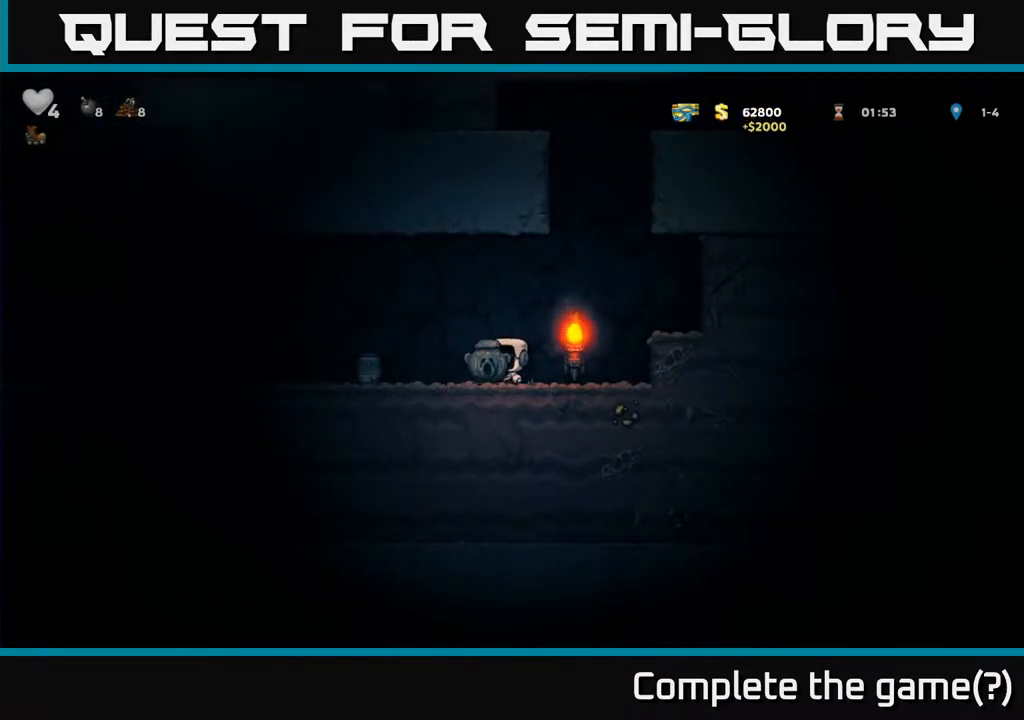
{"buttons": ["DPAD_DOWN"], "left_stick": "center", "right_stick": "center", "events": [[467, "DPAD_DOWN", "down"], [483, "DPAD_LEFT", "up"]]}
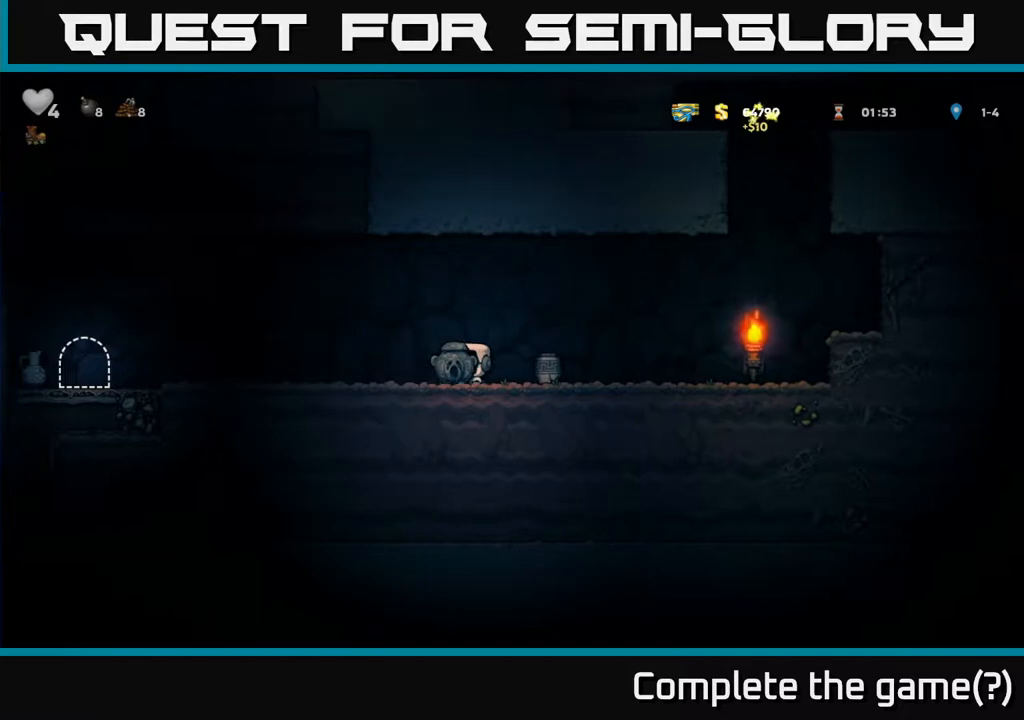
{"buttons": ["DPAD_LEFT"], "left_stick": "center", "right_stick": "center", "events": [[17, "X", "down"], [67, "DPAD_RIGHT", "down"], [100, "DPAD_DOWN", "up"], [100, "X", "up"], [333, "DPAD_DOWN", "down"], [350, "DPAD_RIGHT", "up"], [417, "X", "down"], [483, "DPAD_LEFT", "down"], [500, "DPAD_DOWN", "up"], [500, "X", "up"]]}
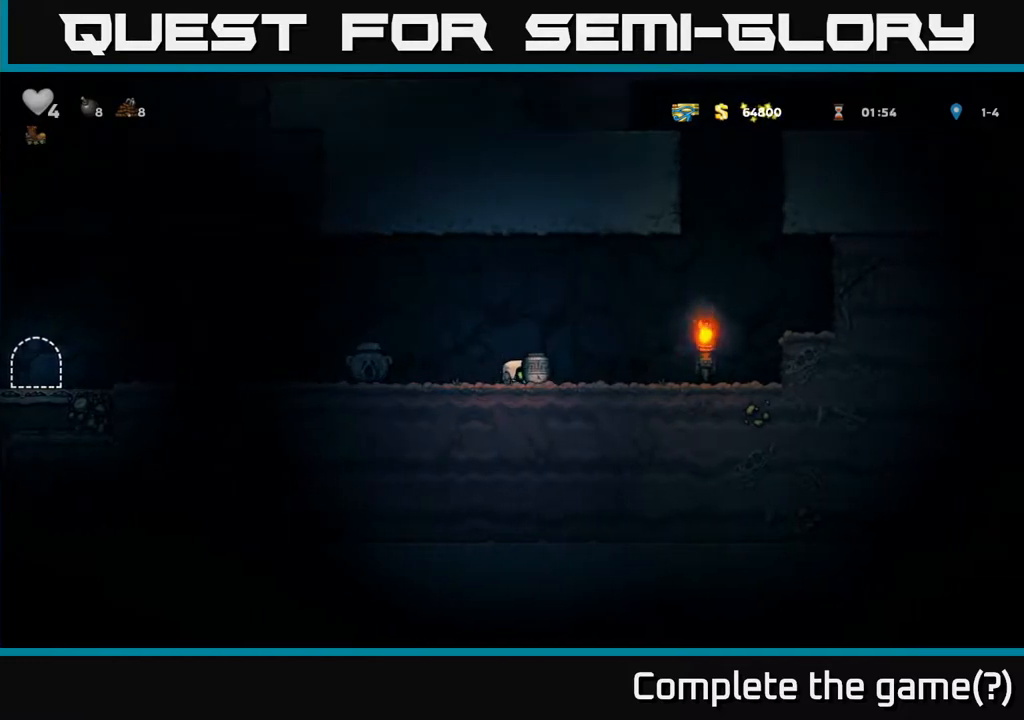
{"buttons": ["A", "DPAD_LEFT"], "left_stick": "center", "right_stick": "center", "events": [[167, "DPAD_LEFT", "up"], [417, "DPAD_LEFT", "down"], [467, "A", "down"]]}
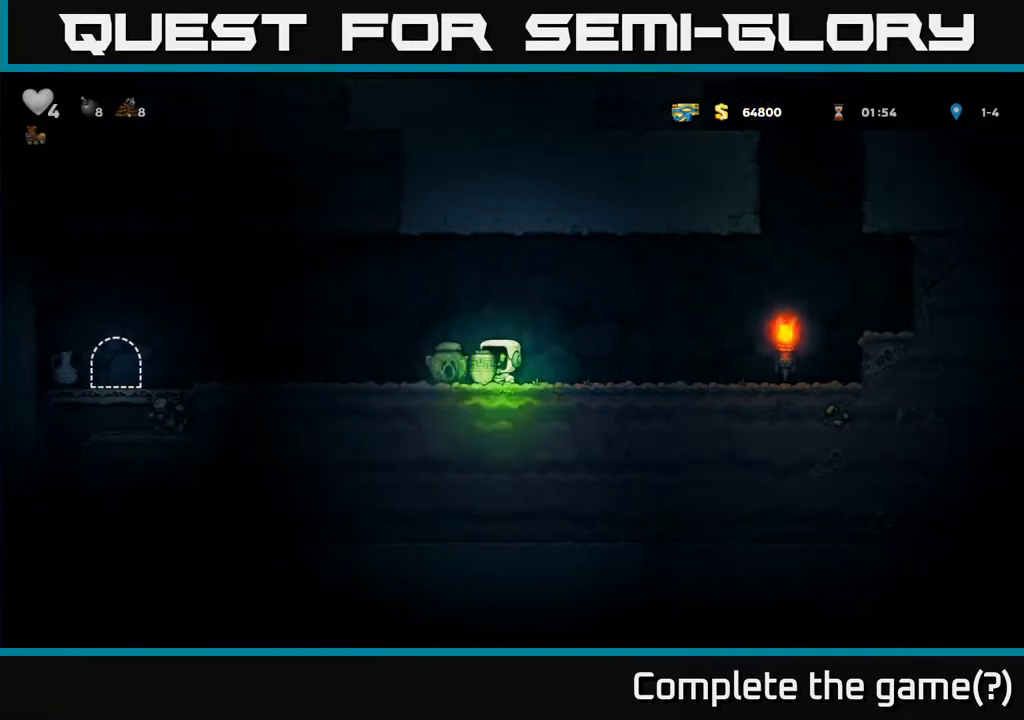
{"buttons": [], "left_stick": "center", "right_stick": "center", "events": [[100, "A", "up"], [217, "X", "down"], [300, "X", "up"], [317, "DPAD_LEFT", "up"]]}
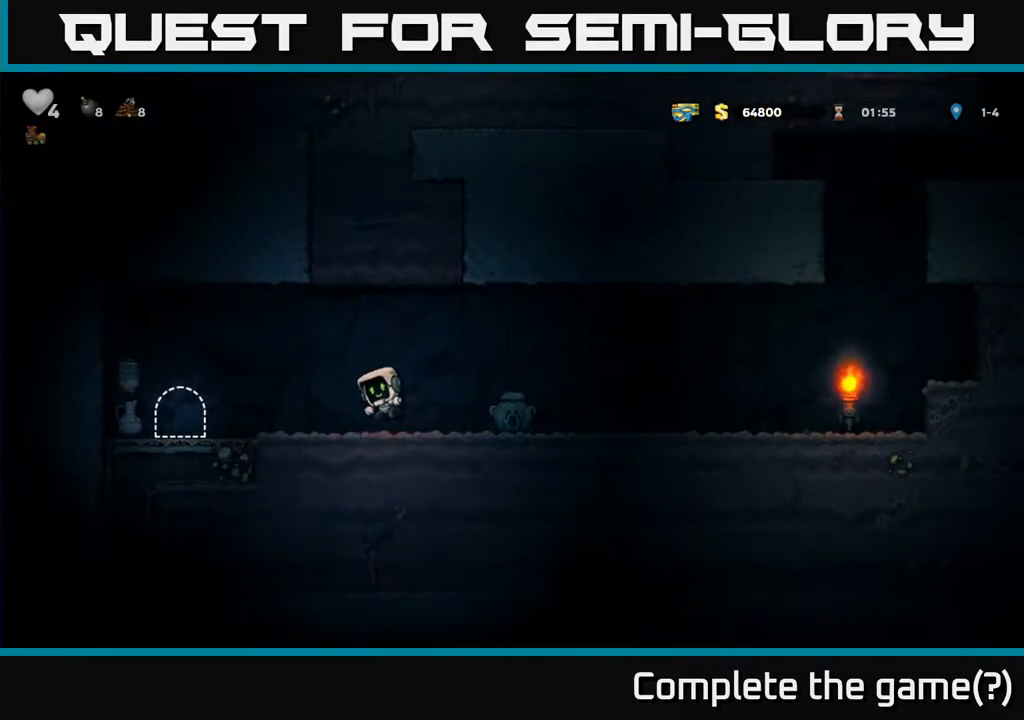
{"buttons": ["DPAD_LEFT"], "left_stick": "center", "right_stick": "center", "events": [[450, "DPAD_LEFT", "down"]]}
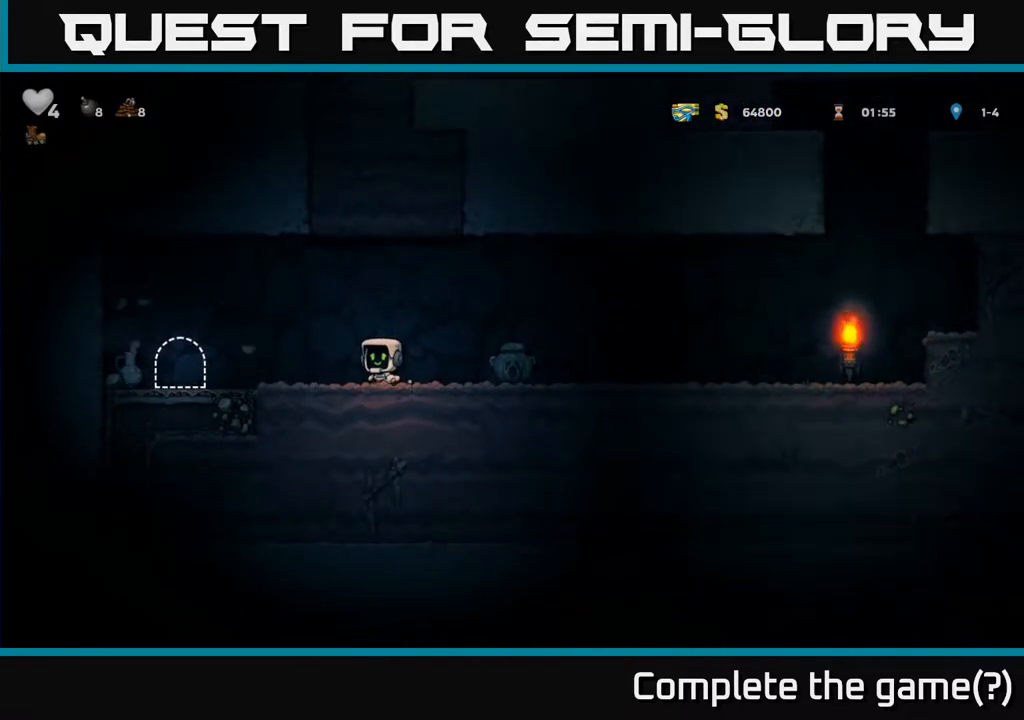
{"buttons": ["DPAD_LEFT"], "left_stick": "center", "right_stick": "center", "events": [[117, "A", "down"], [283, "A", "up"]]}
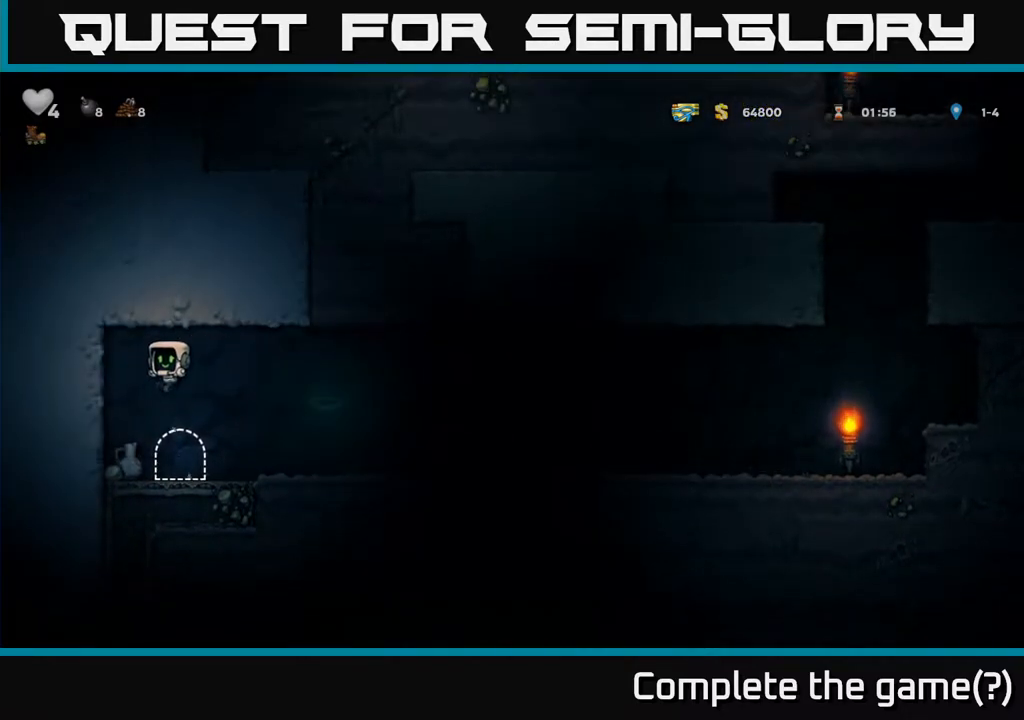
{"buttons": ["DPAD_RIGHT"], "left_stick": "center", "right_stick": "center", "events": [[33, "DPAD_LEFT", "up"], [117, "DPAD_DOWN", "down"], [383, "X", "down"], [450, "DPAD_DOWN", "up"], [467, "DPAD_RIGHT", "down"], [500, "X", "up"]]}
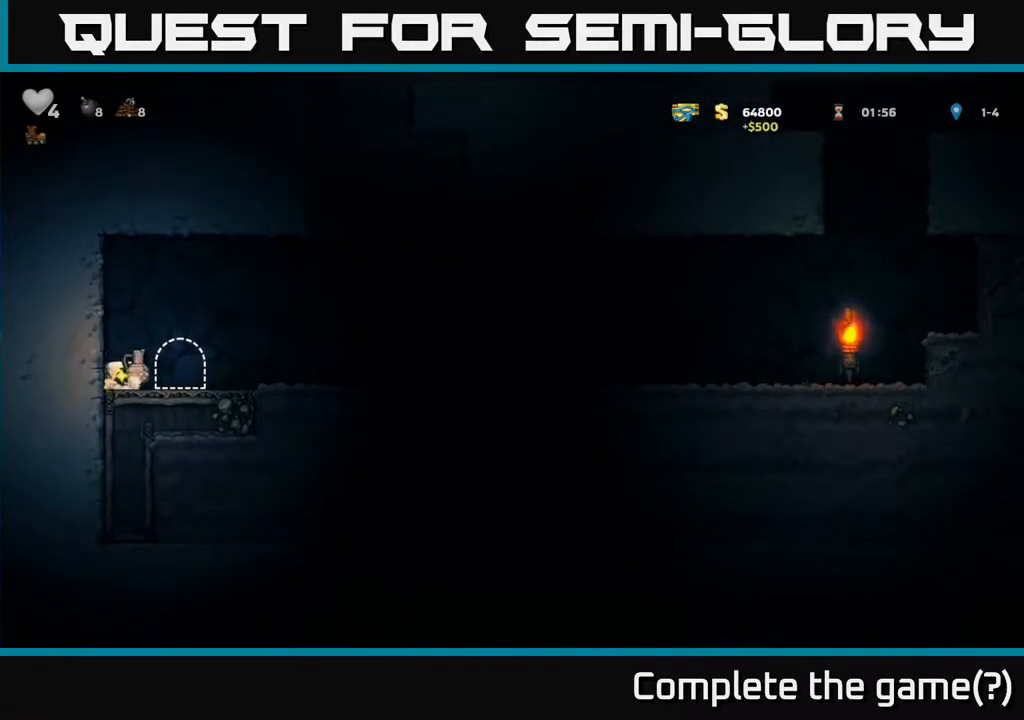
{"buttons": ["X", "DPAD_LEFT"], "left_stick": "center", "right_stick": "center", "events": [[350, "DPAD_RIGHT", "up"], [383, "DPAD_LEFT", "down"], [467, "X", "down"]]}
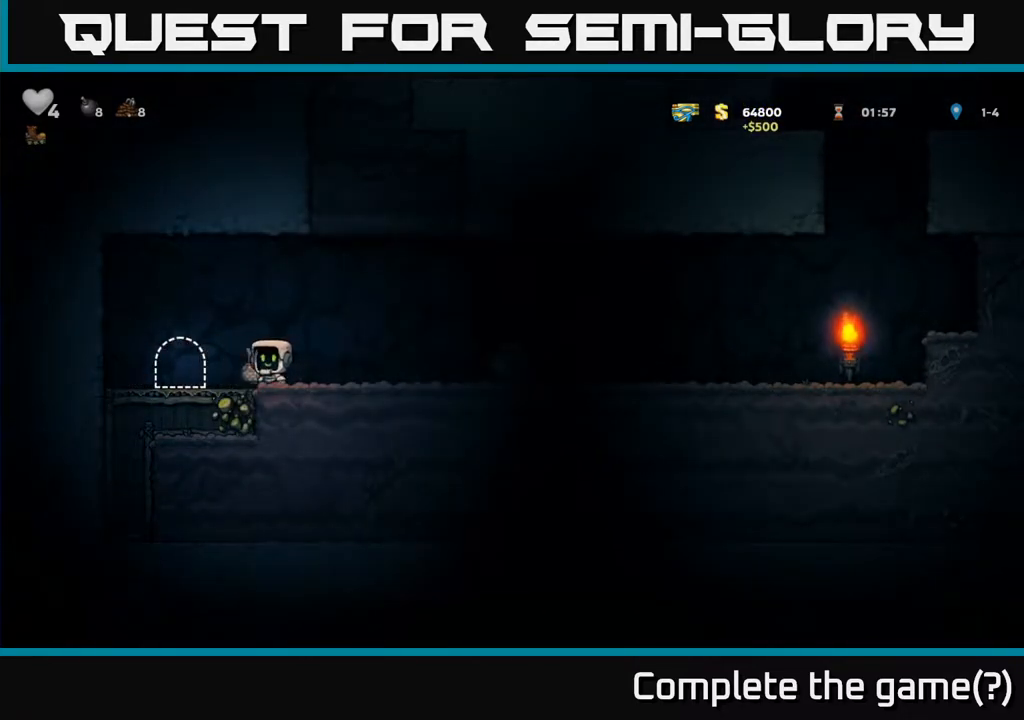
{"buttons": [], "left_stick": "center", "right_stick": "center", "events": [[17, "DPAD_LEFT", "up"], [33, "X", "up"], [133, "DPAD_RIGHT", "down"], [267, "DPAD_RIGHT", "up"]]}